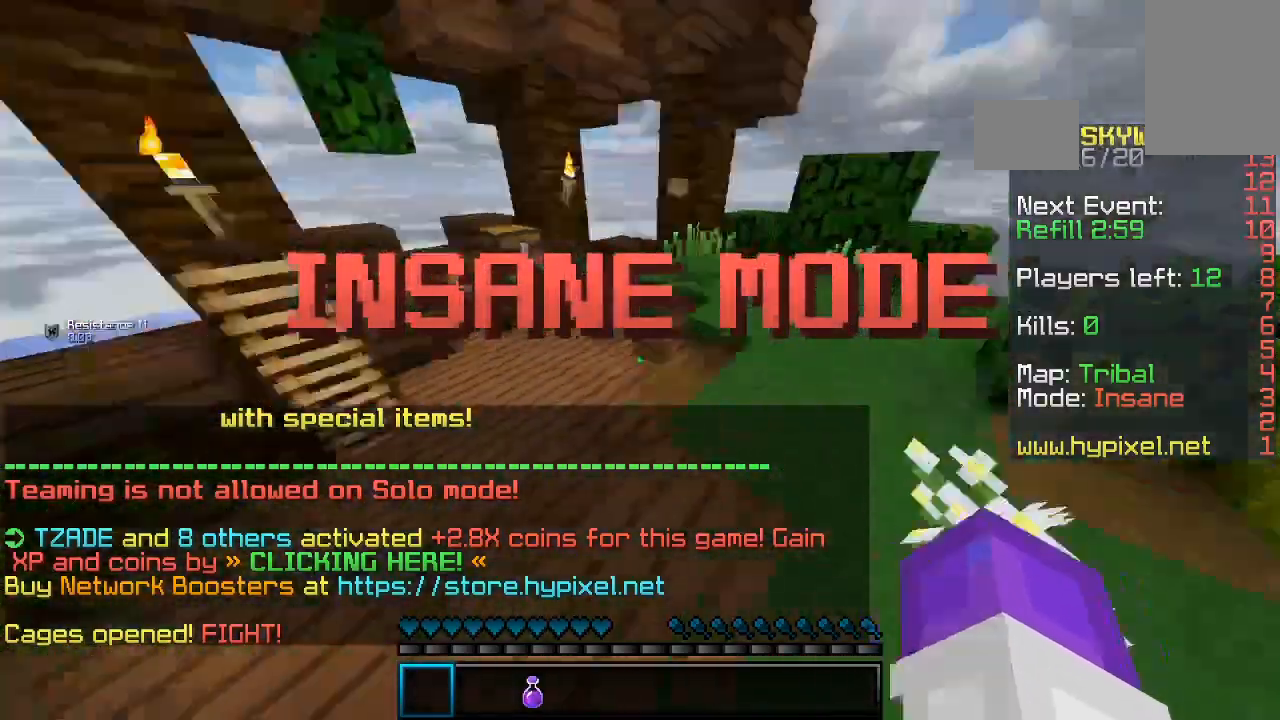
Gameplay with keyboard and mouse; each line is a JSON object with the keys and mouse buttons held at the frame after it. "events" lists presses ("down") and releases ("up") of "a", "d", "s", "space", "w", "mouse_left" and "mouse_right" between this image and that frame as [ms after this image, input, new state], when the widget could be followed in between. "mouse_left", "mouse_right" = the "left", "right" buttons of the "mouse" list. No other keys are recorded. Fast repeated clicks can show as one long hold. Mouse movement is not recorded.
{"keys": ["a", "w"], "mouse": [], "events": [[200, "d", "up"], [300, "a", "down"]]}
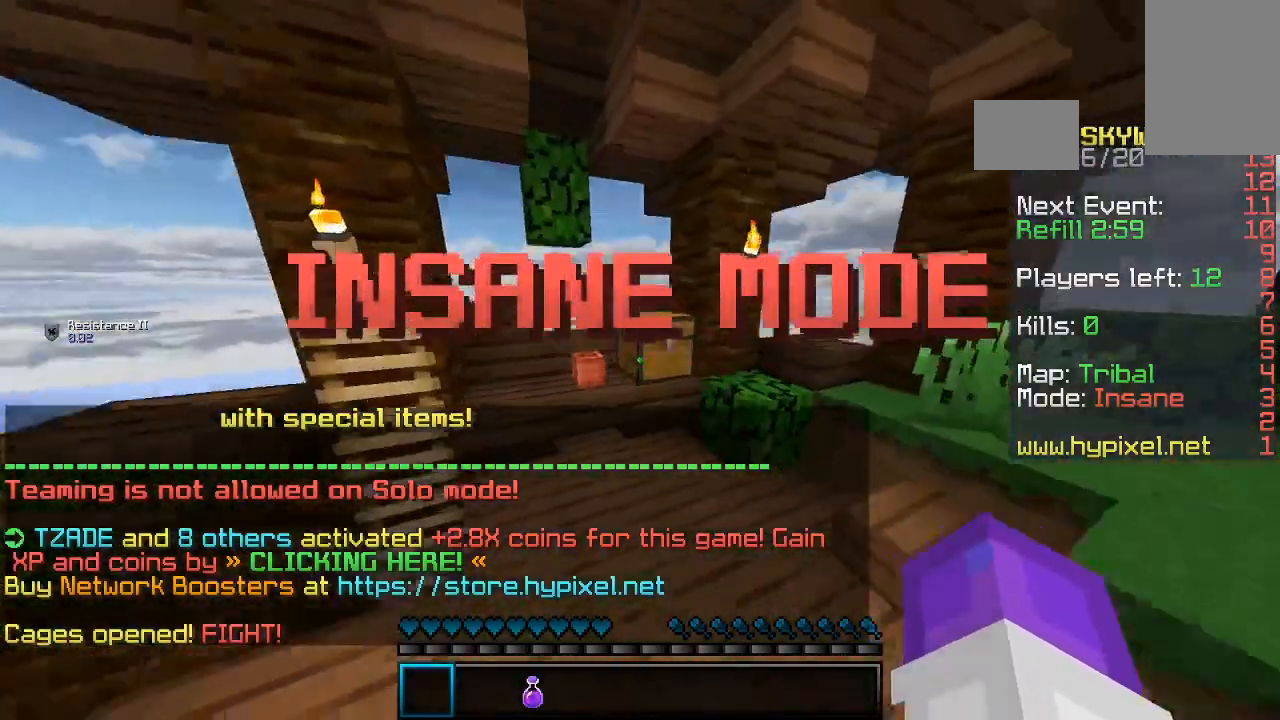
{"keys": [], "mouse": []}
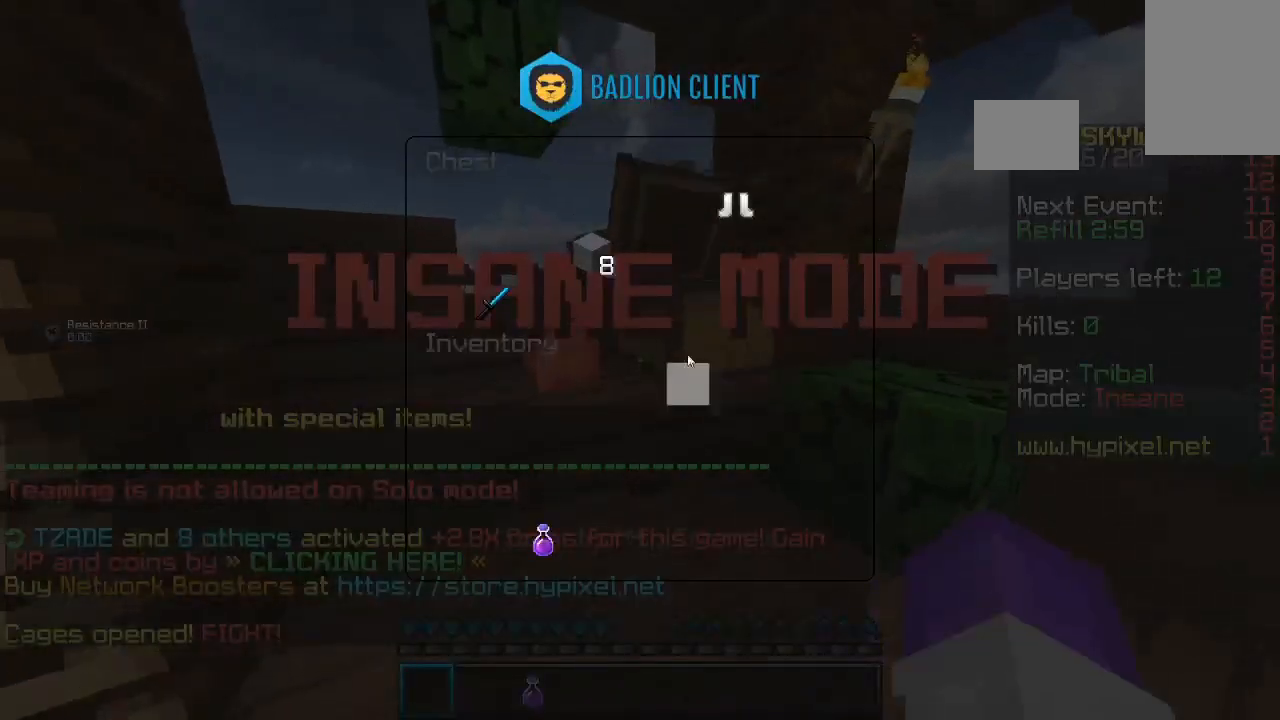
{"keys": [], "mouse": [], "events": []}
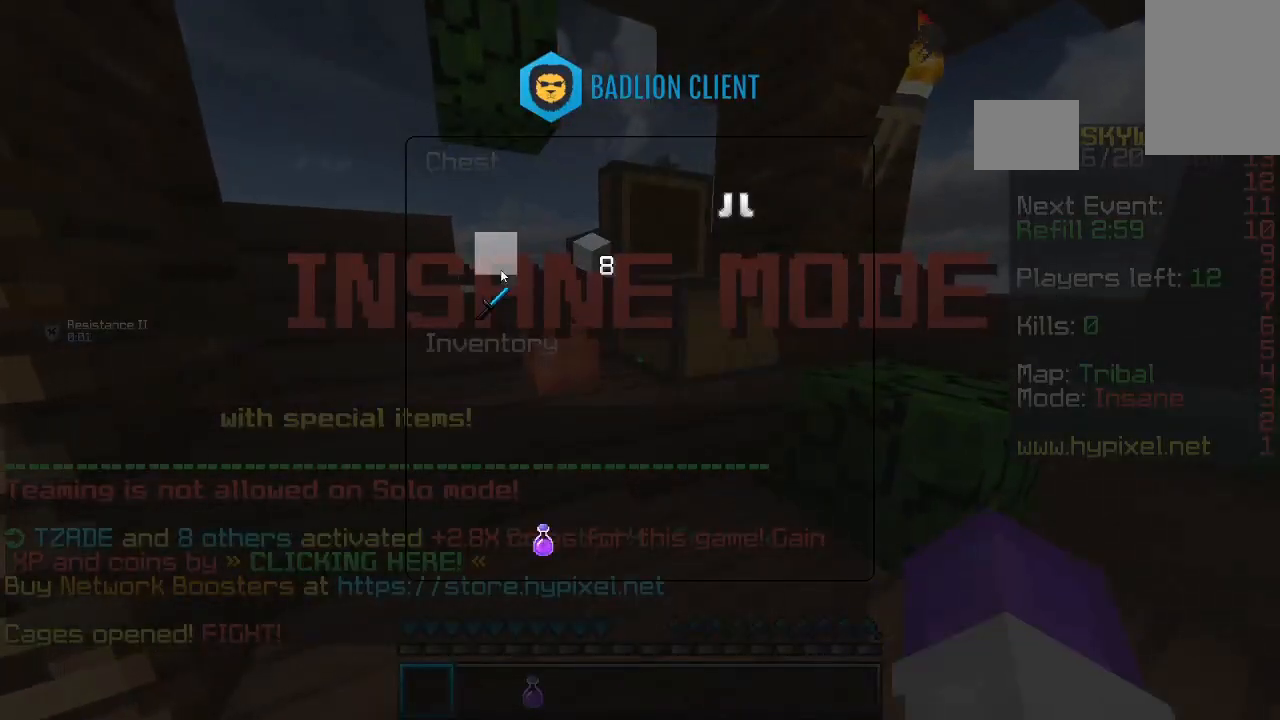
{"keys": [], "mouse": [], "events": []}
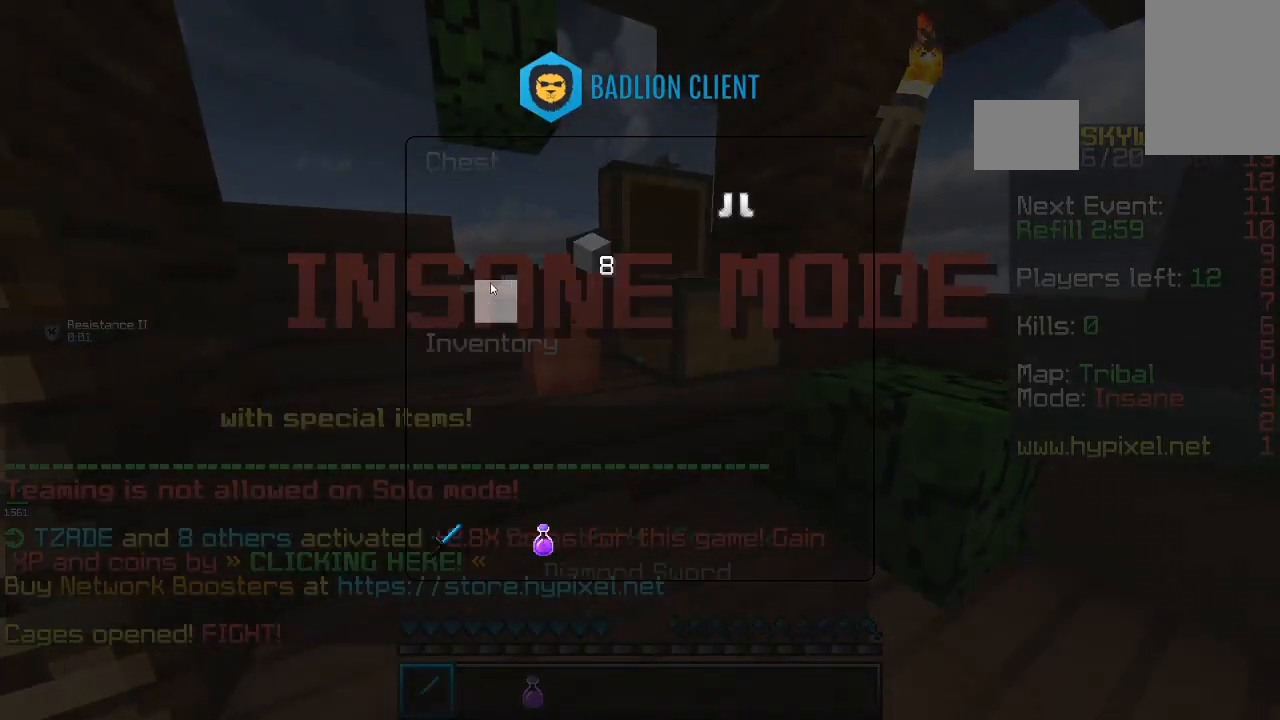
{"keys": [], "mouse": [], "events": []}
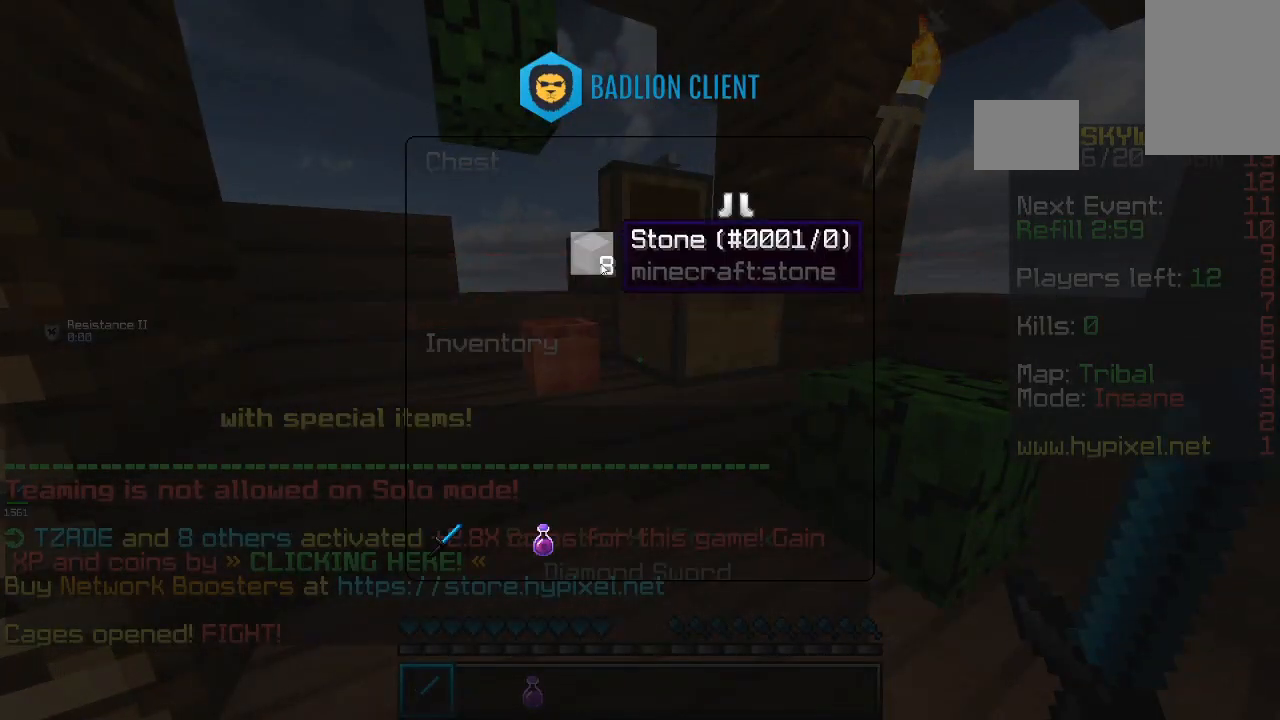
{"keys": [], "mouse": [], "events": []}
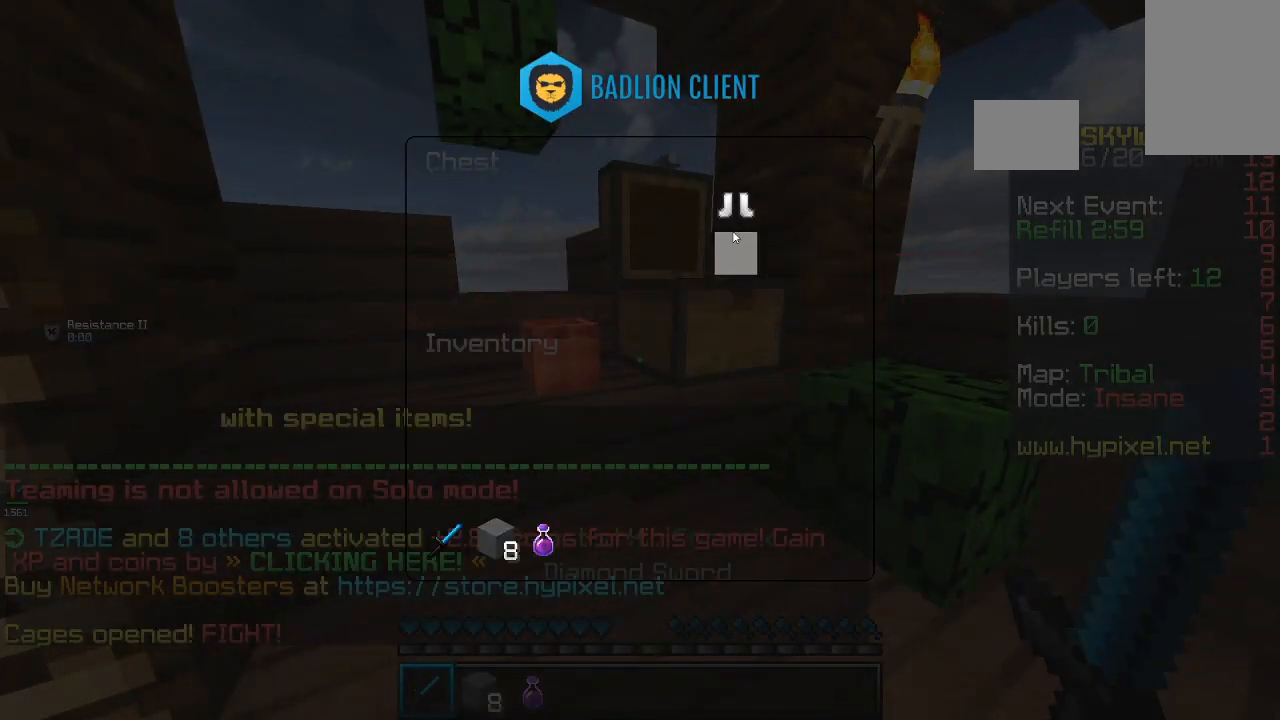
{"keys": [], "mouse": [], "events": []}
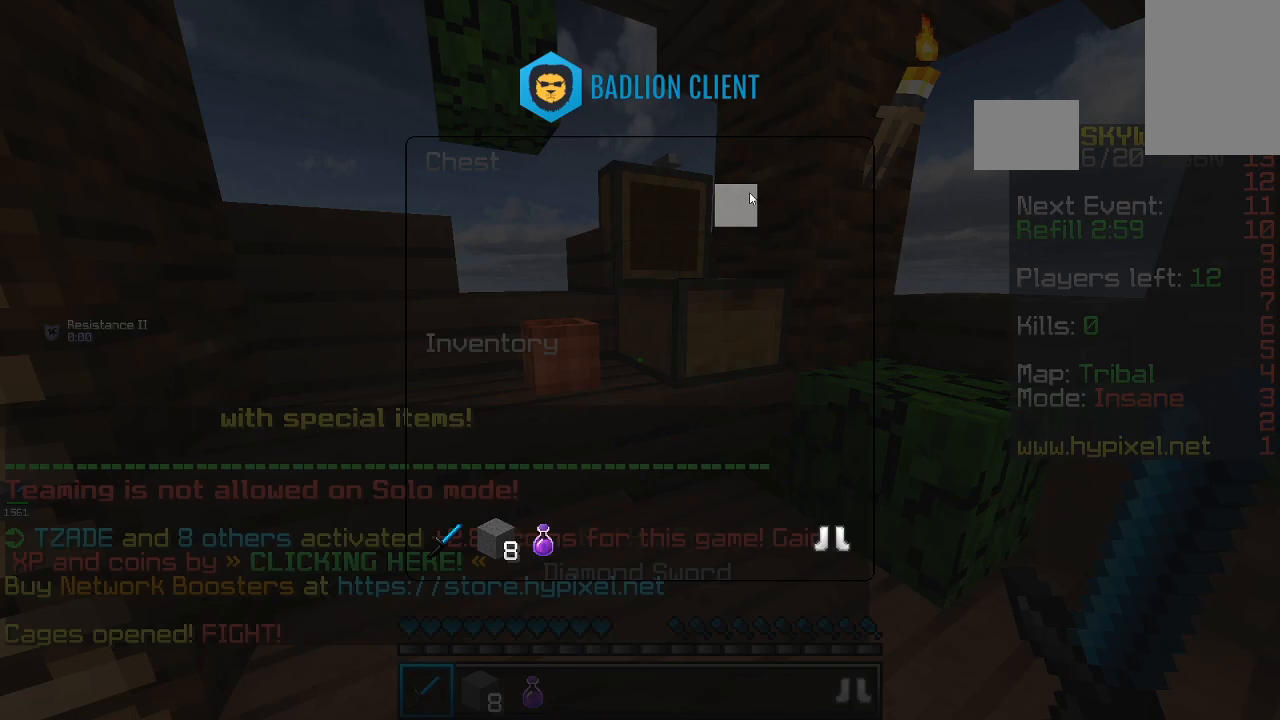
{"keys": [], "mouse": [], "events": []}
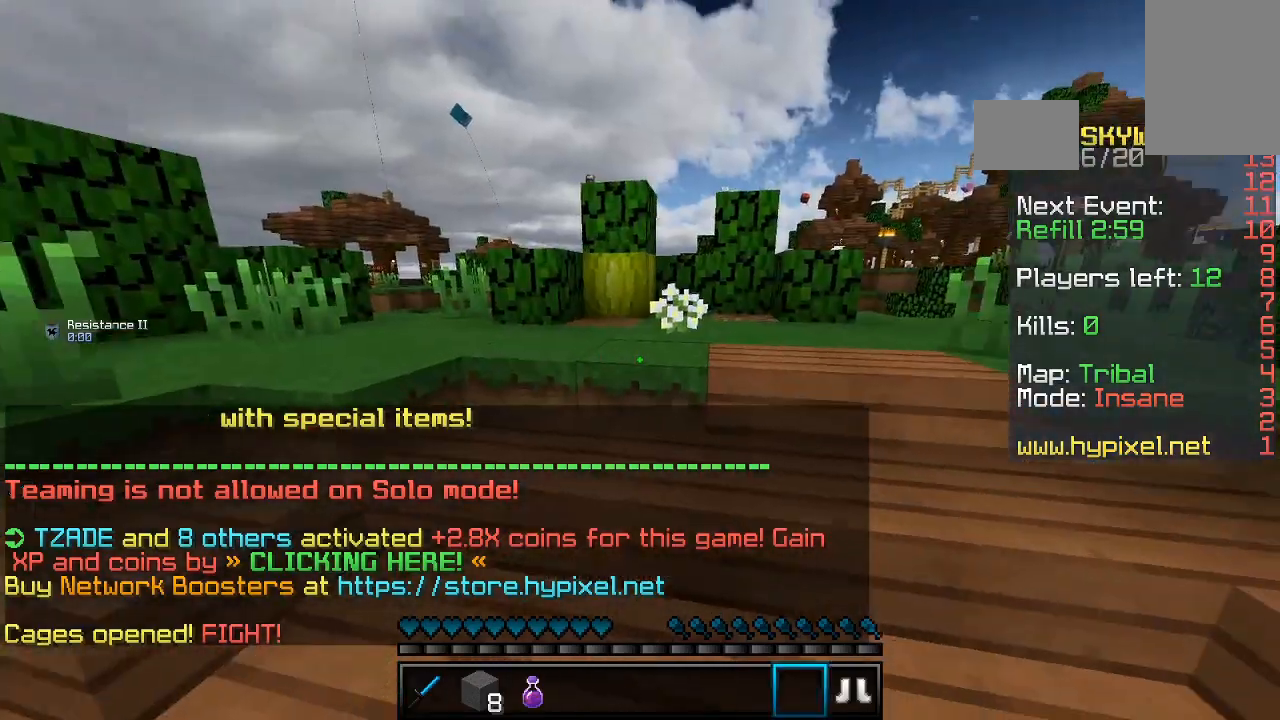
{"keys": [], "mouse": [], "events": [[200, "mouse_right", "down"], [367, "mouse_right", "up"]]}
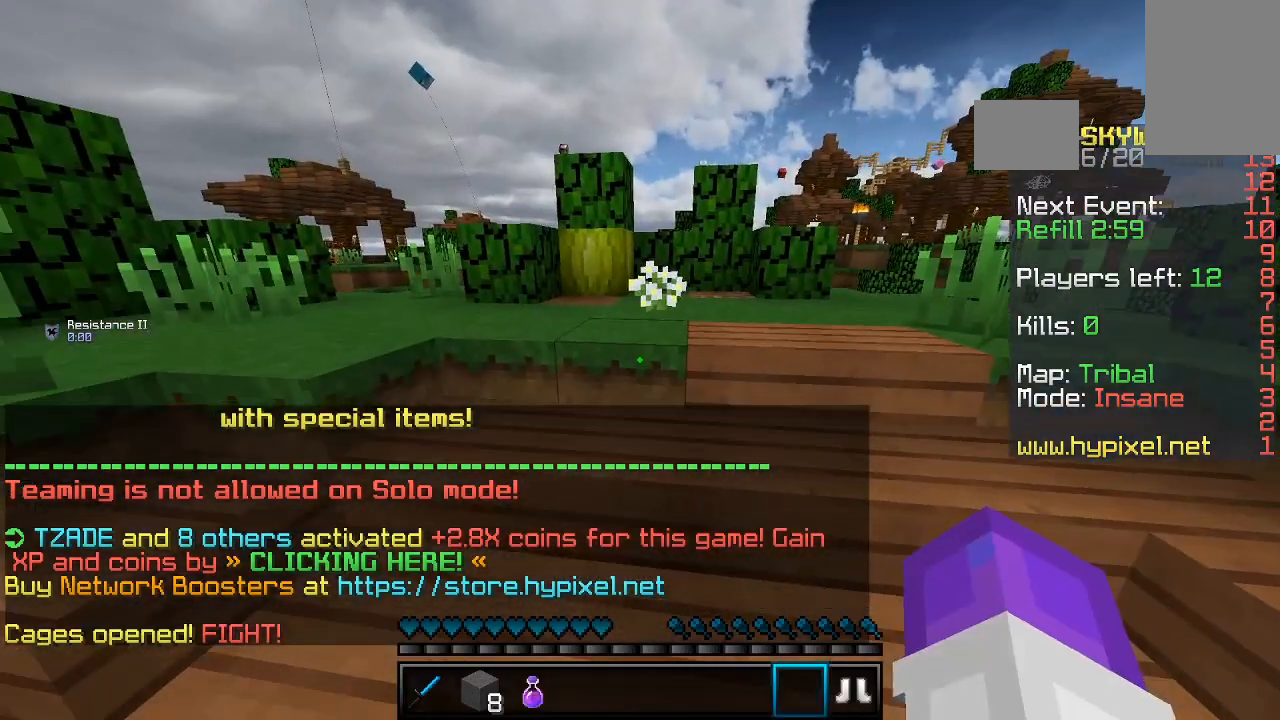
{"keys": [], "mouse": [], "events": [[233, "mouse_right", "down"], [400, "mouse_right", "up"]]}
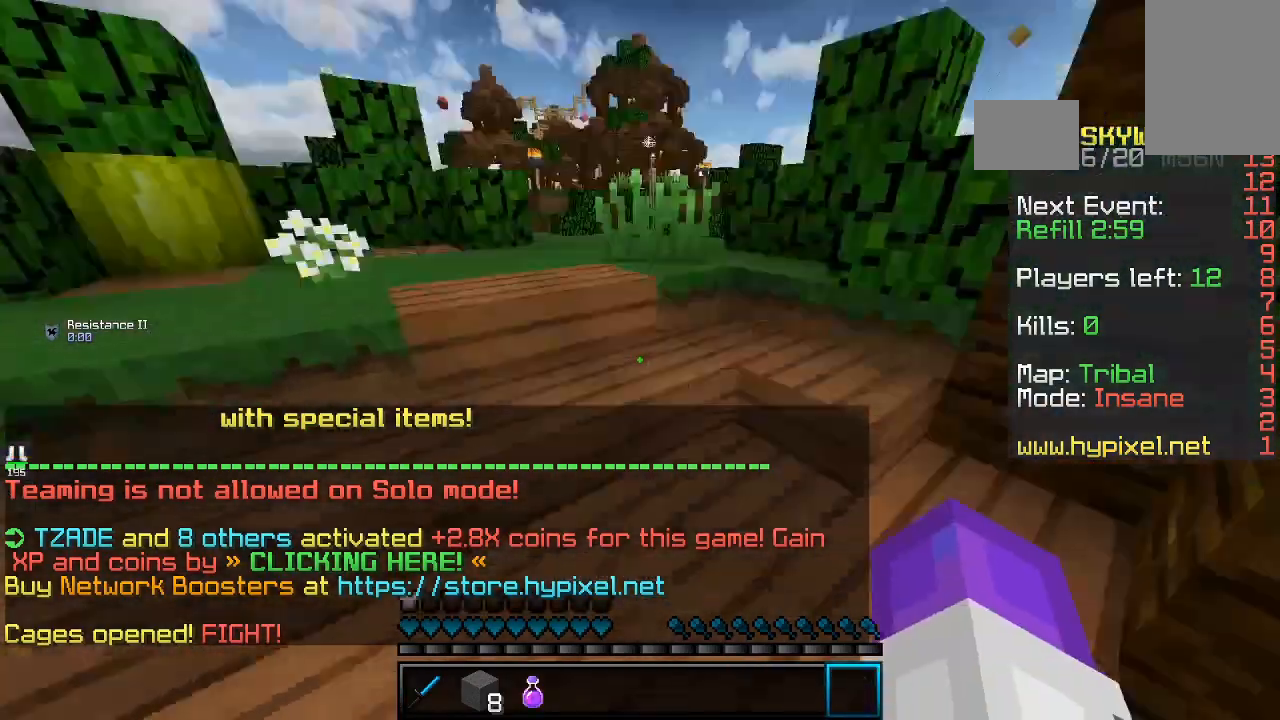
{"keys": ["d", "w"], "mouse": [], "events": [[133, "w", "down"], [400, "d", "down"]]}
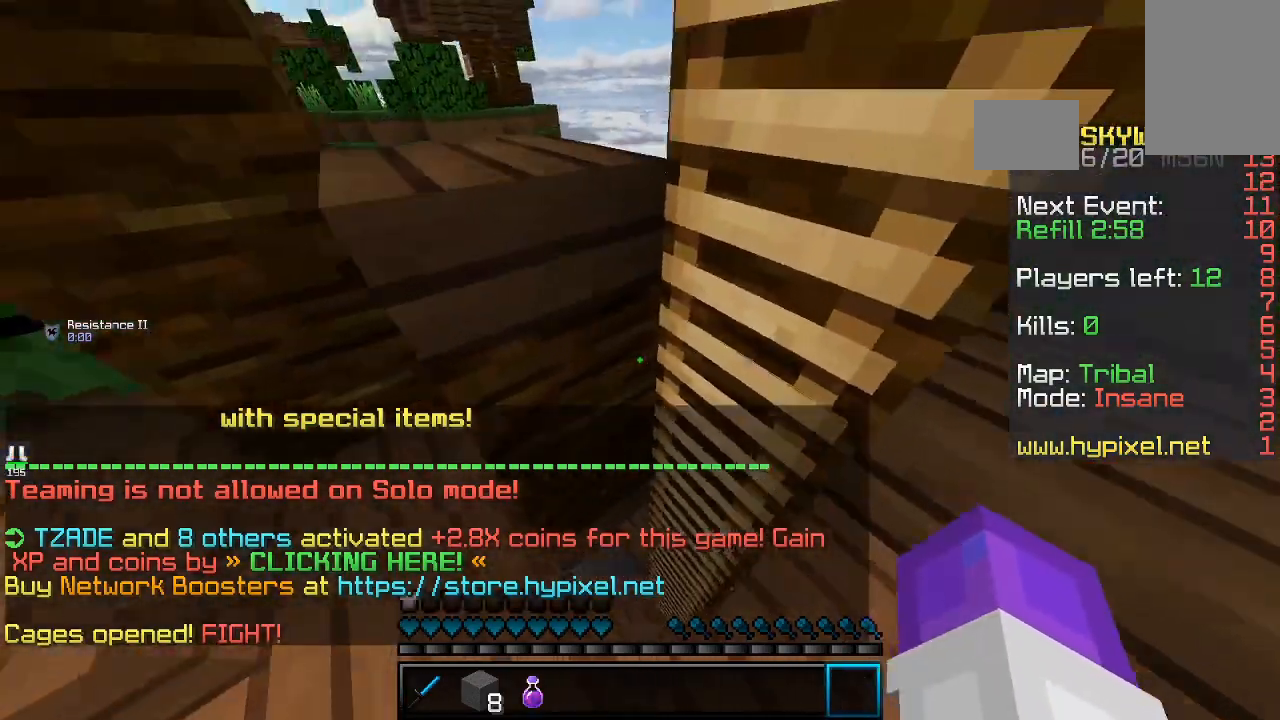
{"keys": [], "mouse": [], "events": [[133, "d", "up"], [433, "w", "up"]]}
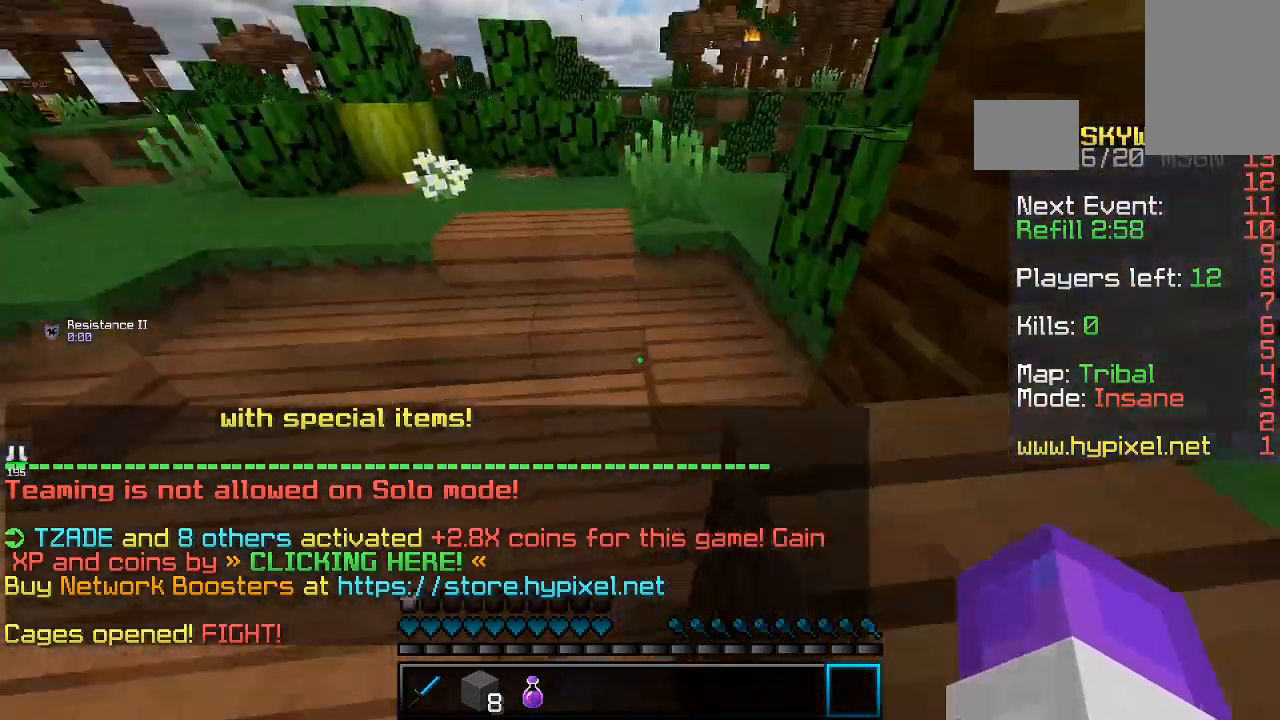
{"keys": [], "mouse": [], "events": []}
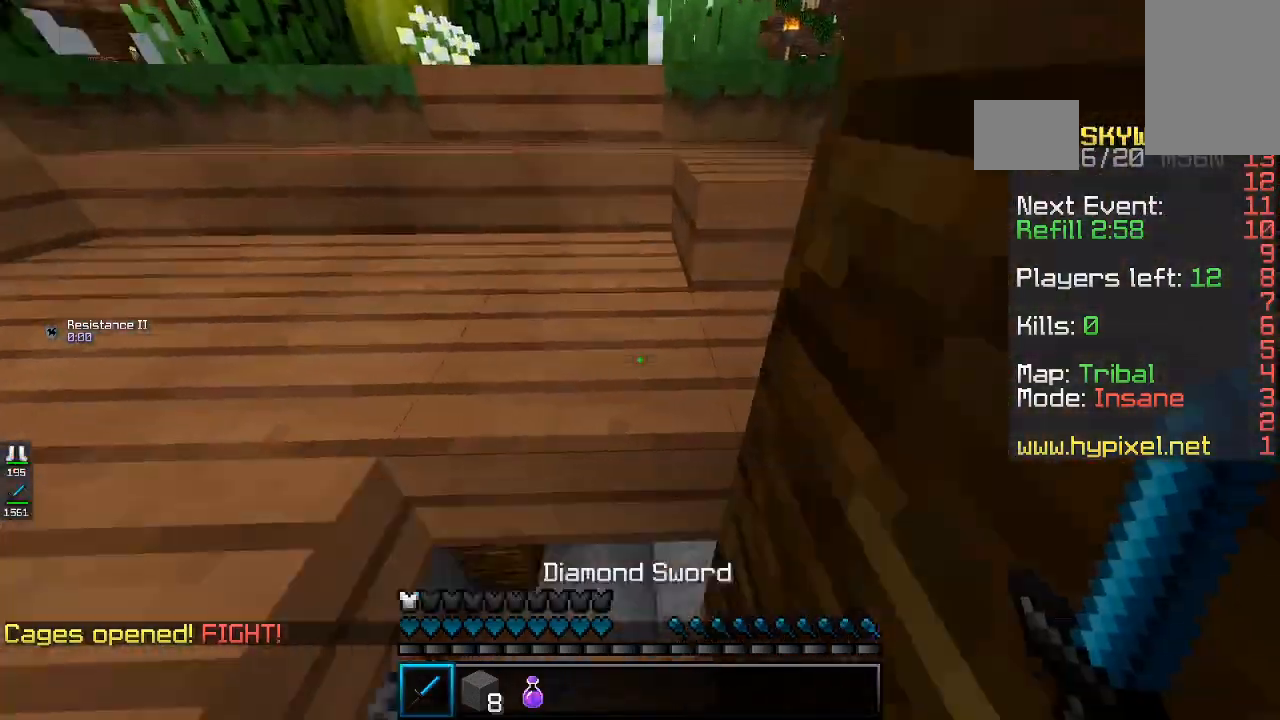
{"keys": [], "mouse": [], "events": []}
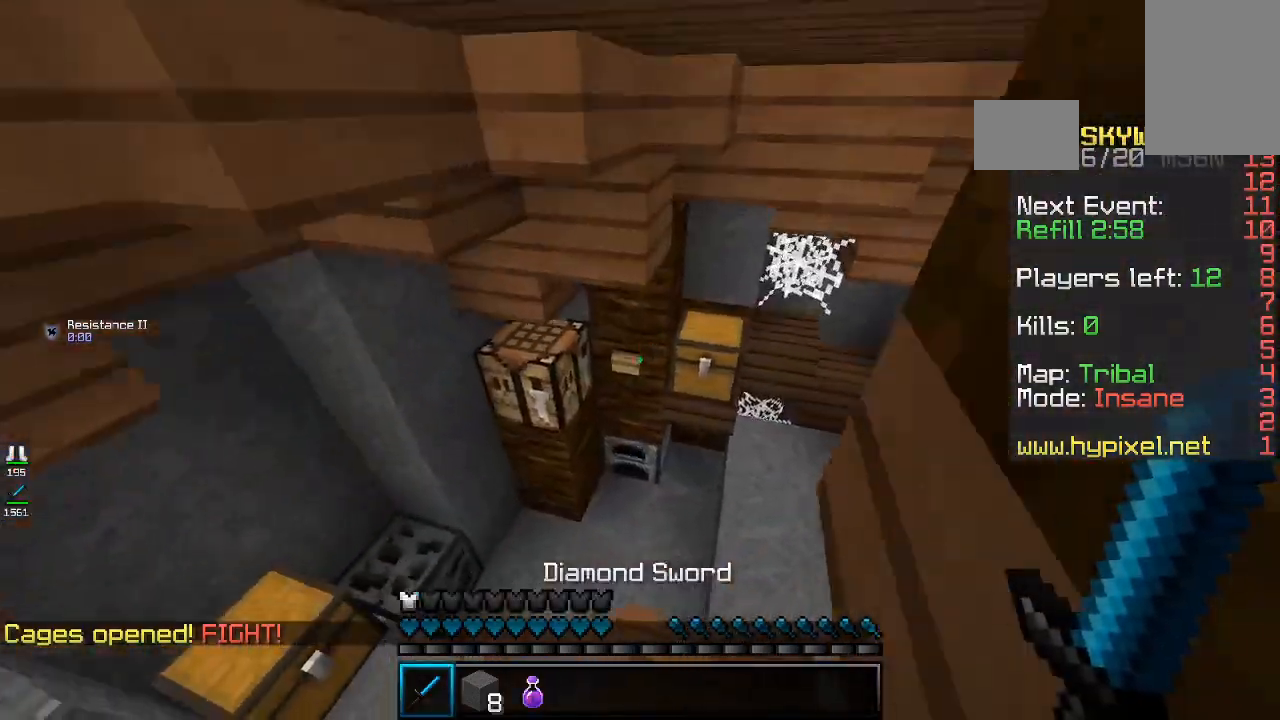
{"keys": ["d", "w"], "mouse": ["right"], "events": [[267, "w", "down"], [500, "d", "down"], [500, "mouse_right", "down"]]}
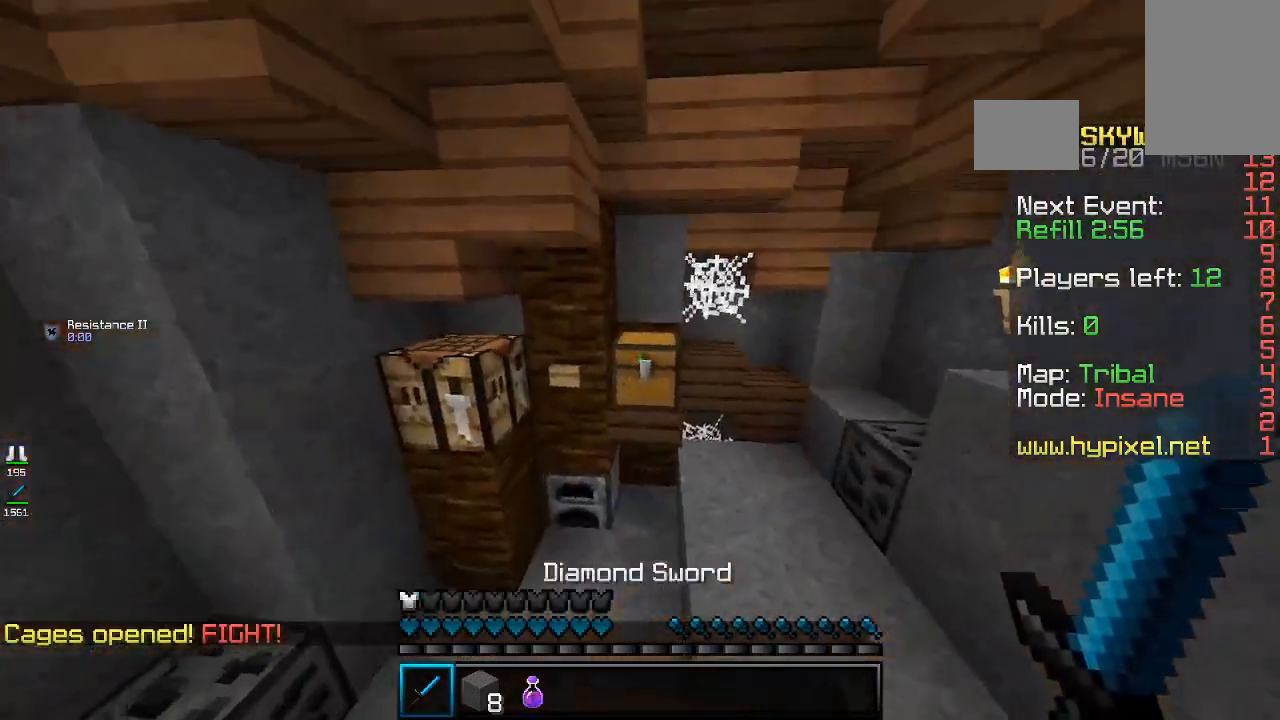
{"keys": [], "mouse": [], "events": [[133, "d", "up"], [133, "mouse_right", "up"], [133, "w", "up"]]}
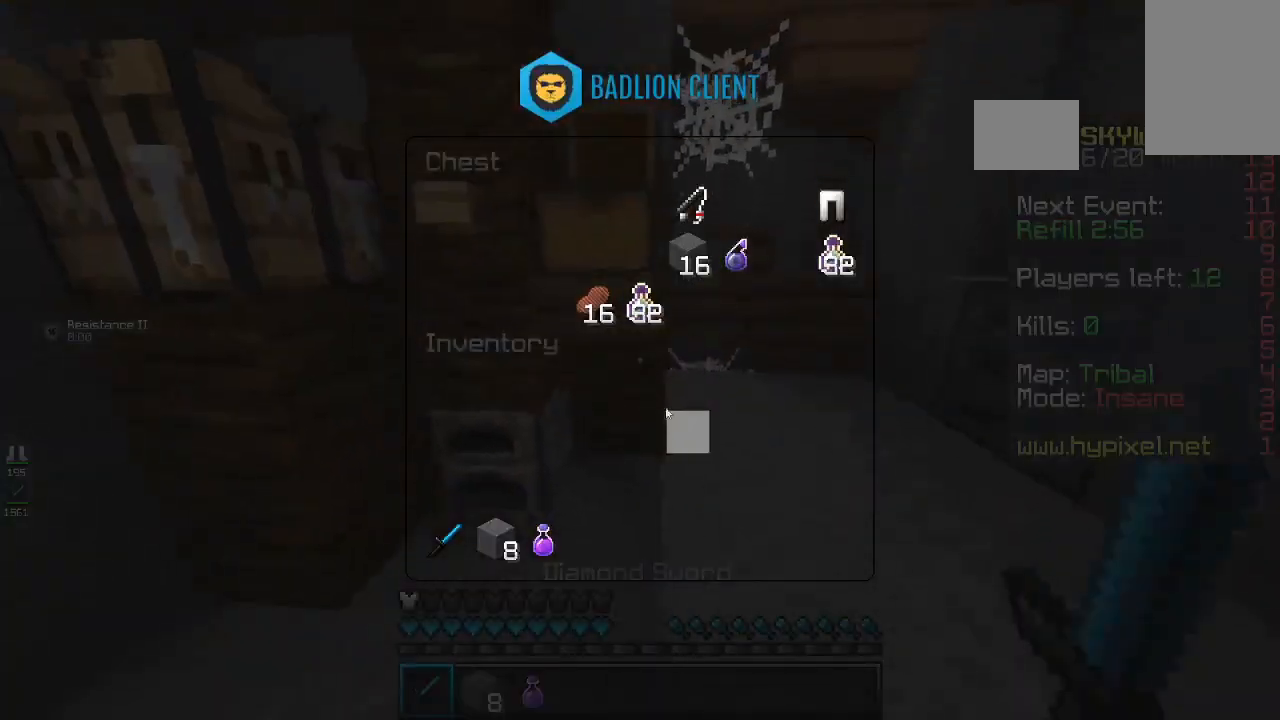
{"keys": [], "mouse": [], "events": []}
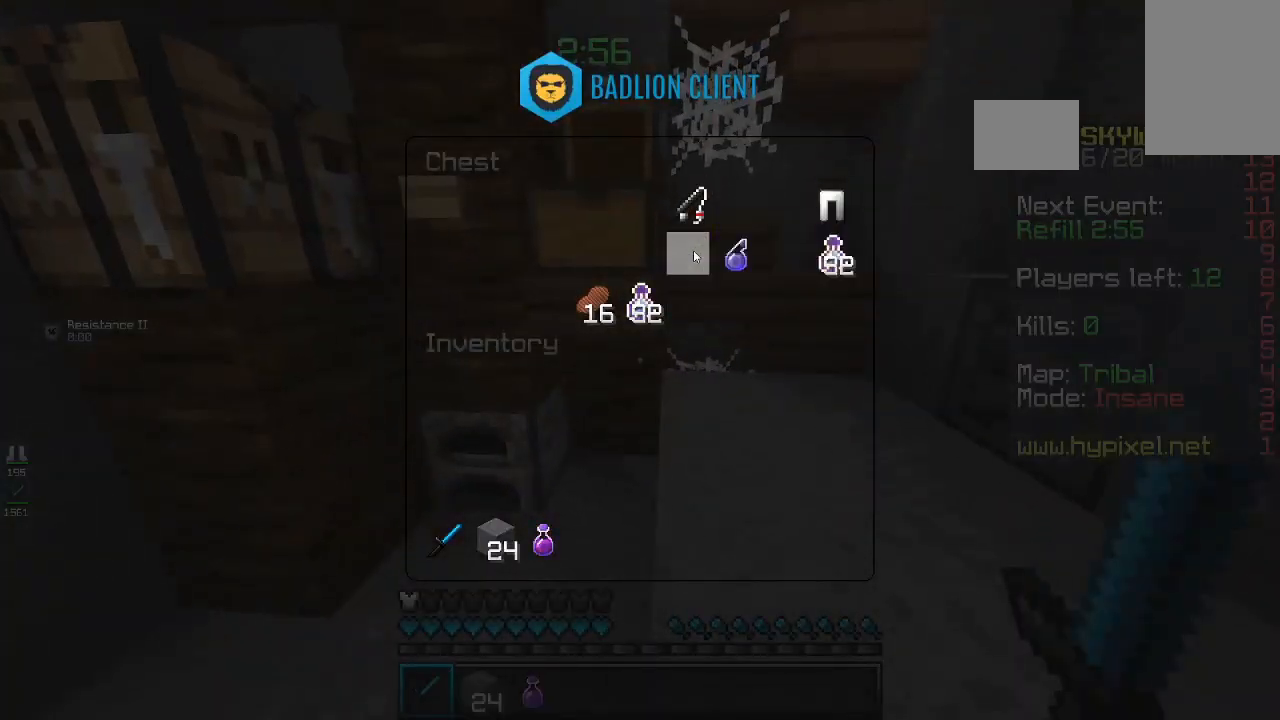
{"keys": [], "mouse": [], "events": []}
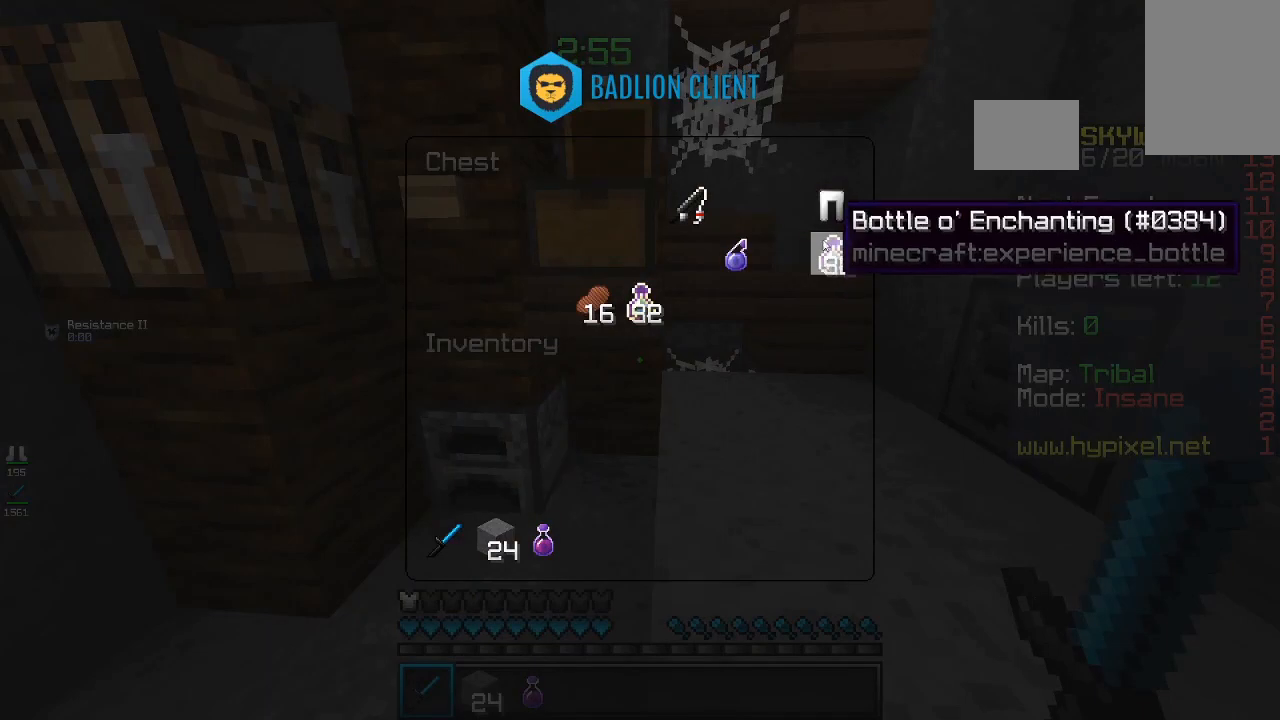
{"keys": [], "mouse": [], "events": []}
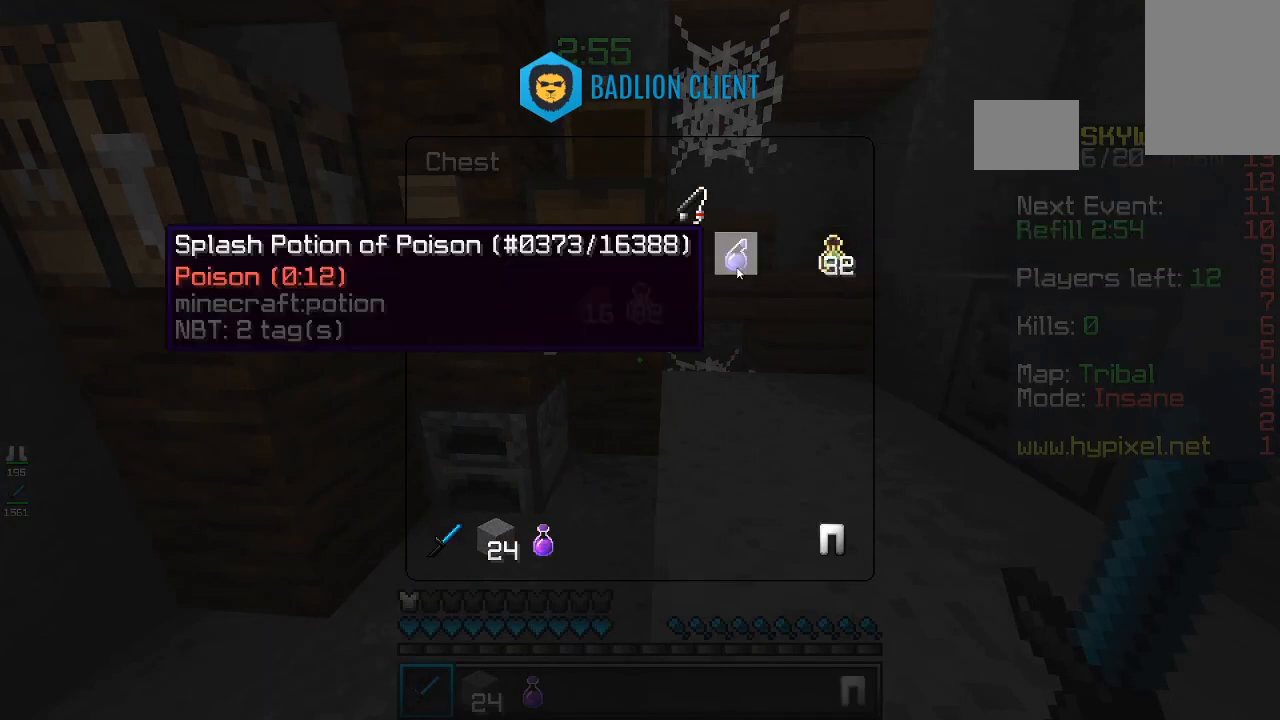
{"keys": ["w"], "mouse": [], "events": [[500, "w", "down"]]}
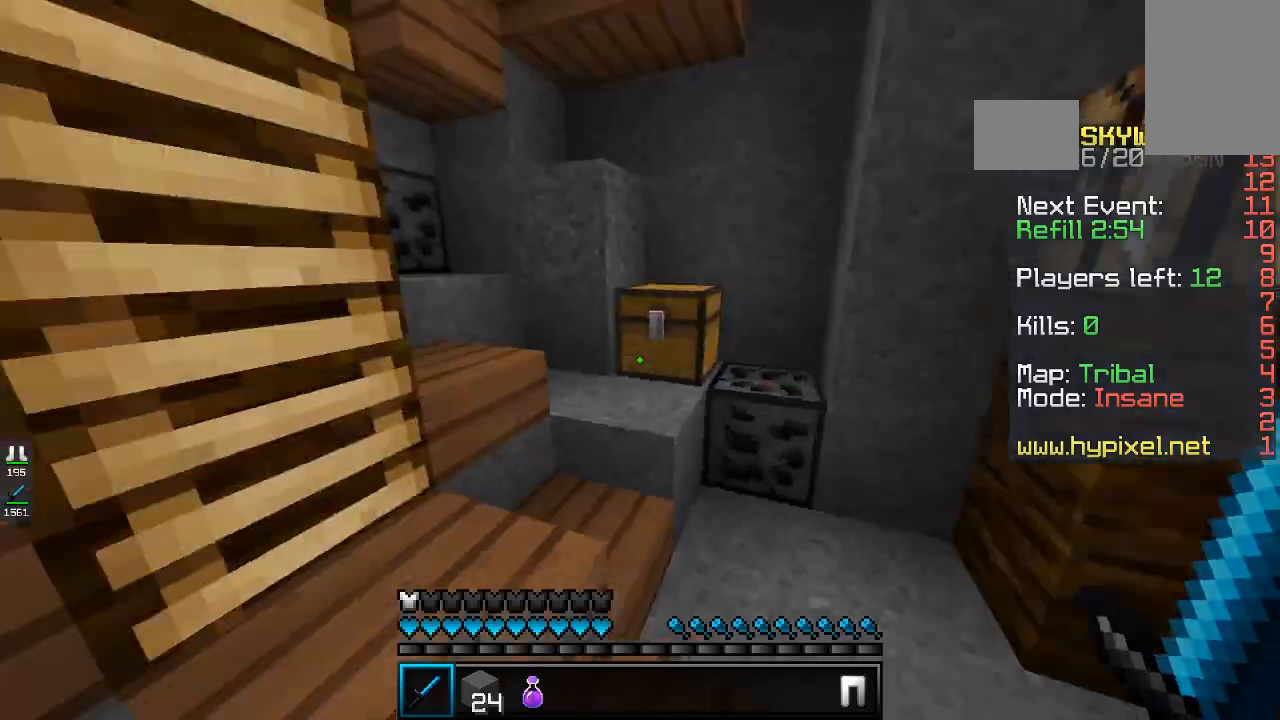
{"keys": [], "mouse": [], "events": [[300, "a", "down"], [333, "mouse_right", "down"], [467, "a", "up"], [500, "mouse_right", "up"], [500, "w", "up"]]}
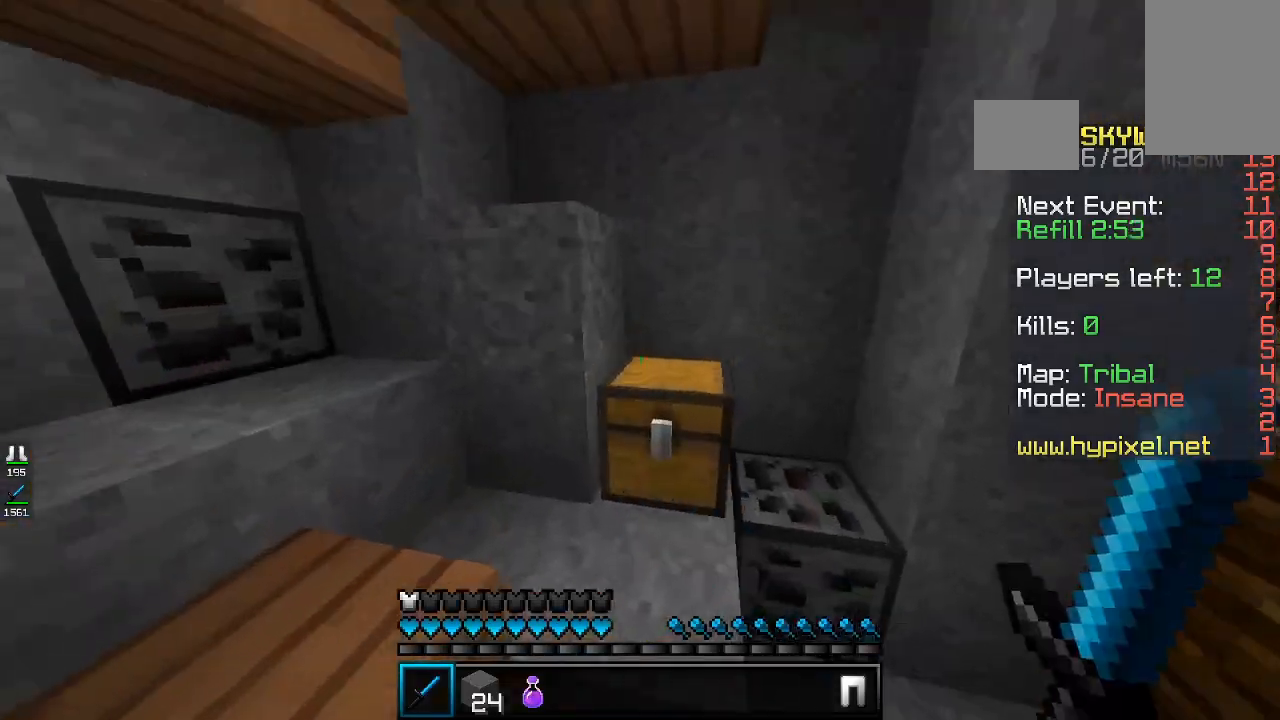
{"keys": [], "mouse": [], "events": [[200, "mouse_right", "down"], [300, "mouse_right", "up"]]}
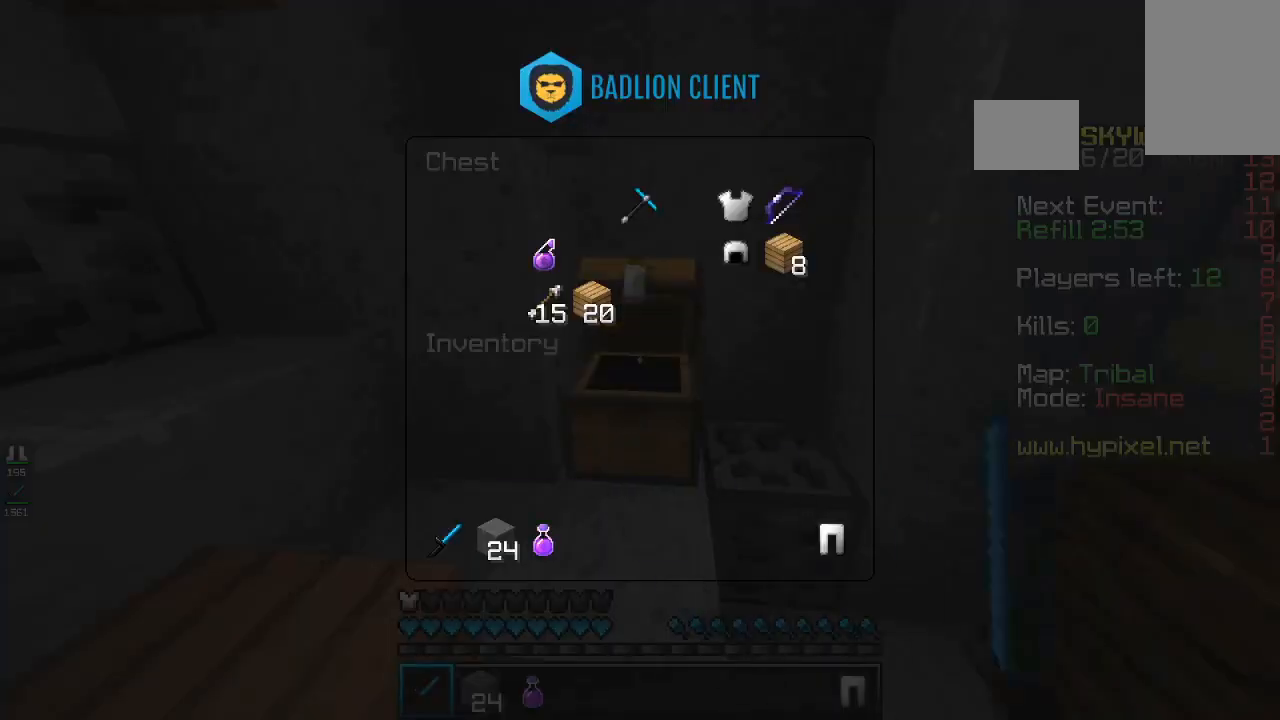
{"keys": [], "mouse": [], "events": []}
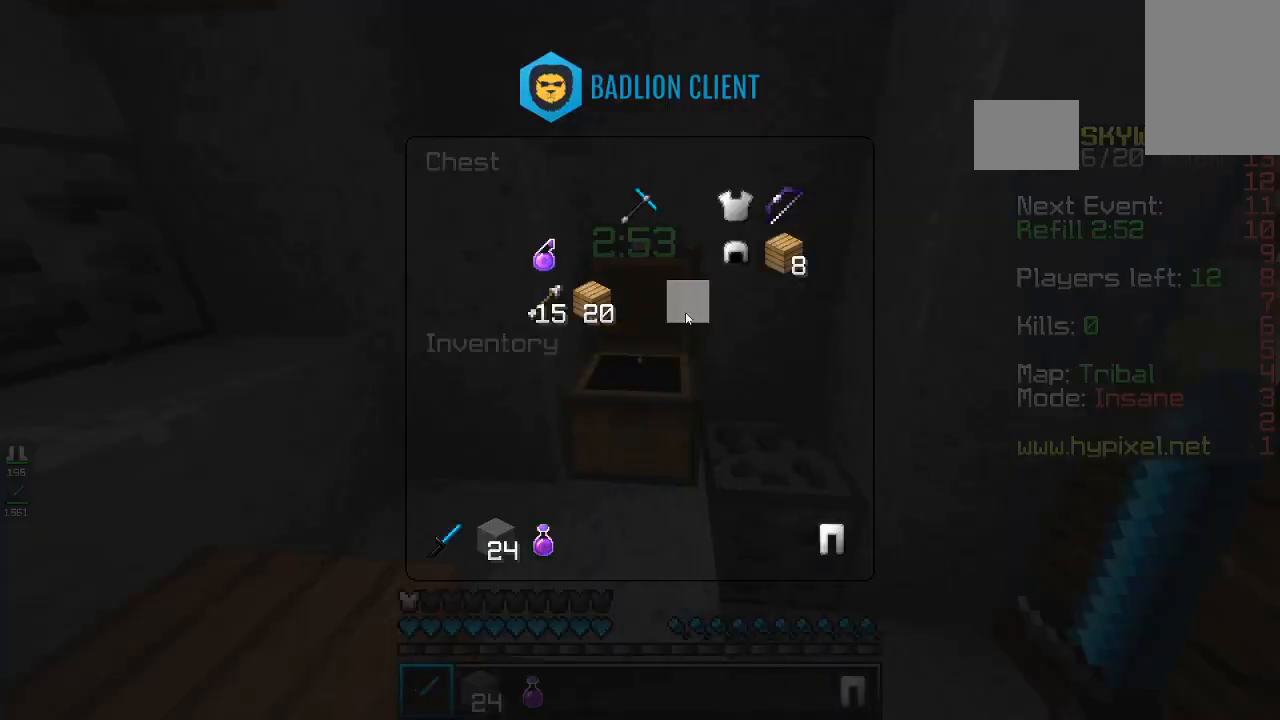
{"keys": [], "mouse": [], "events": []}
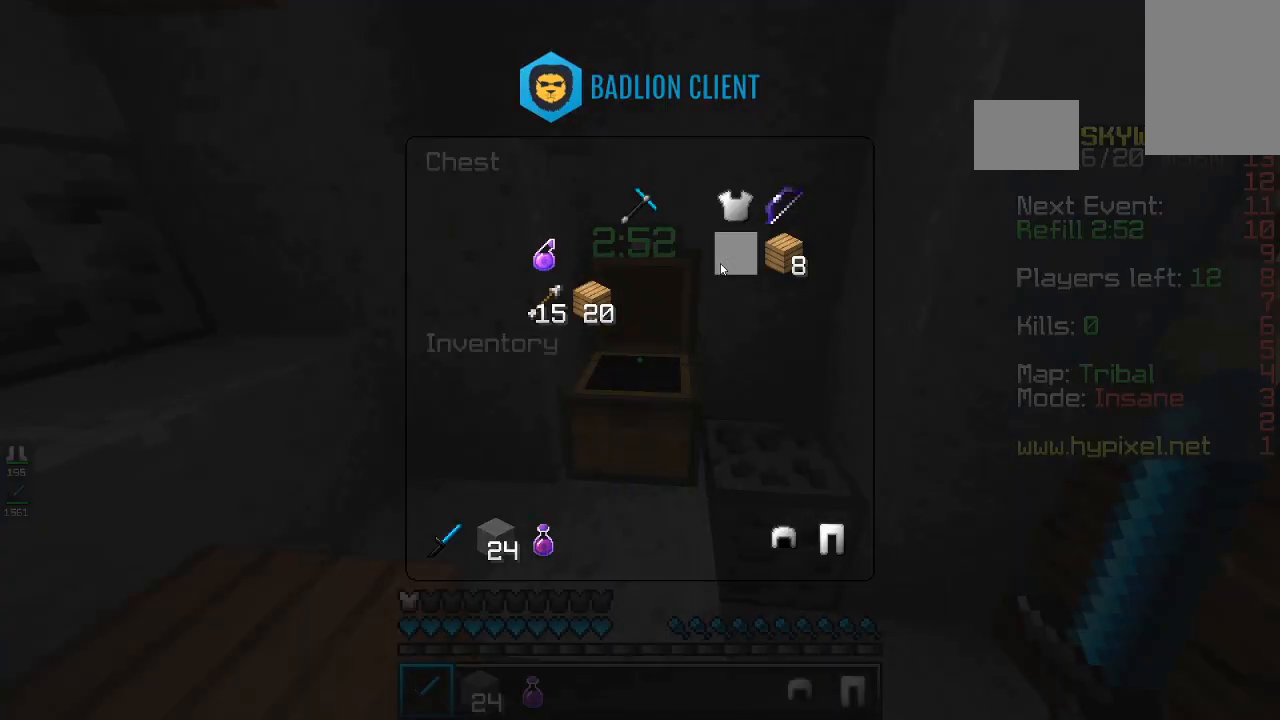
{"keys": [], "mouse": [], "events": []}
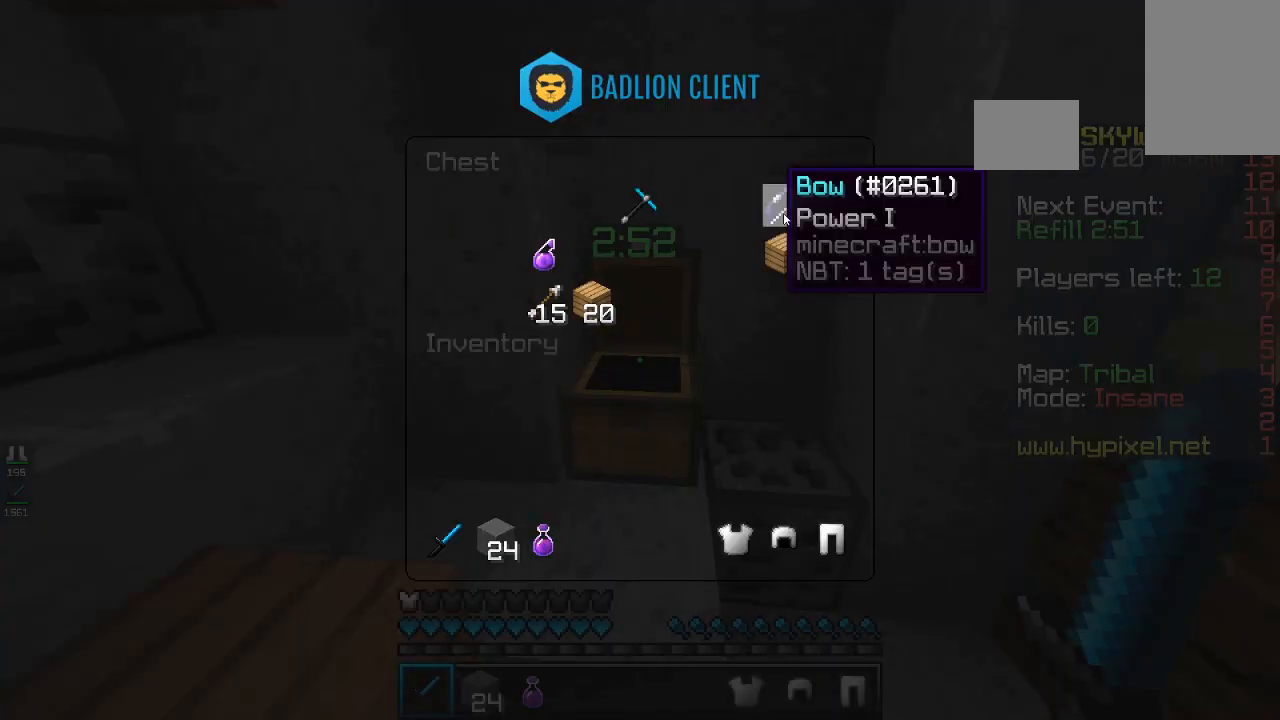
{"keys": [], "mouse": [], "events": []}
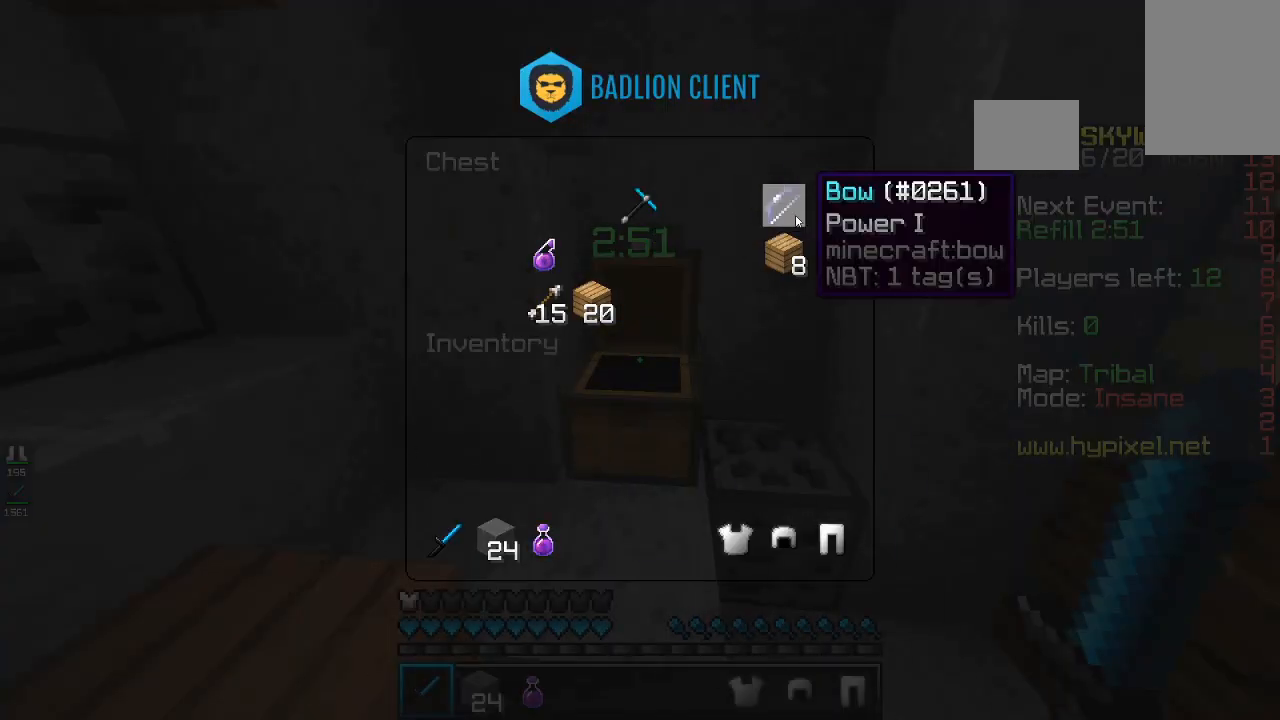
{"keys": [], "mouse": [], "events": []}
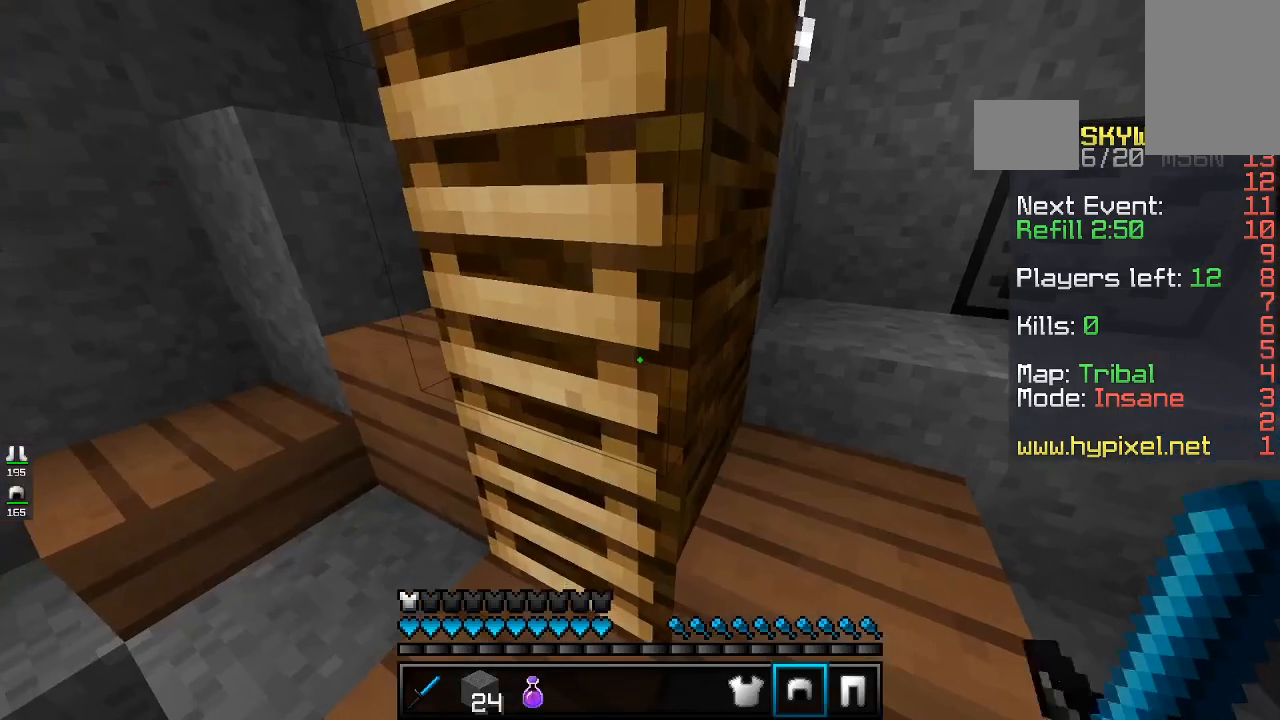
{"keys": [], "mouse": [], "events": [[200, "mouse_right", "down"], [300, "mouse_right", "up"]]}
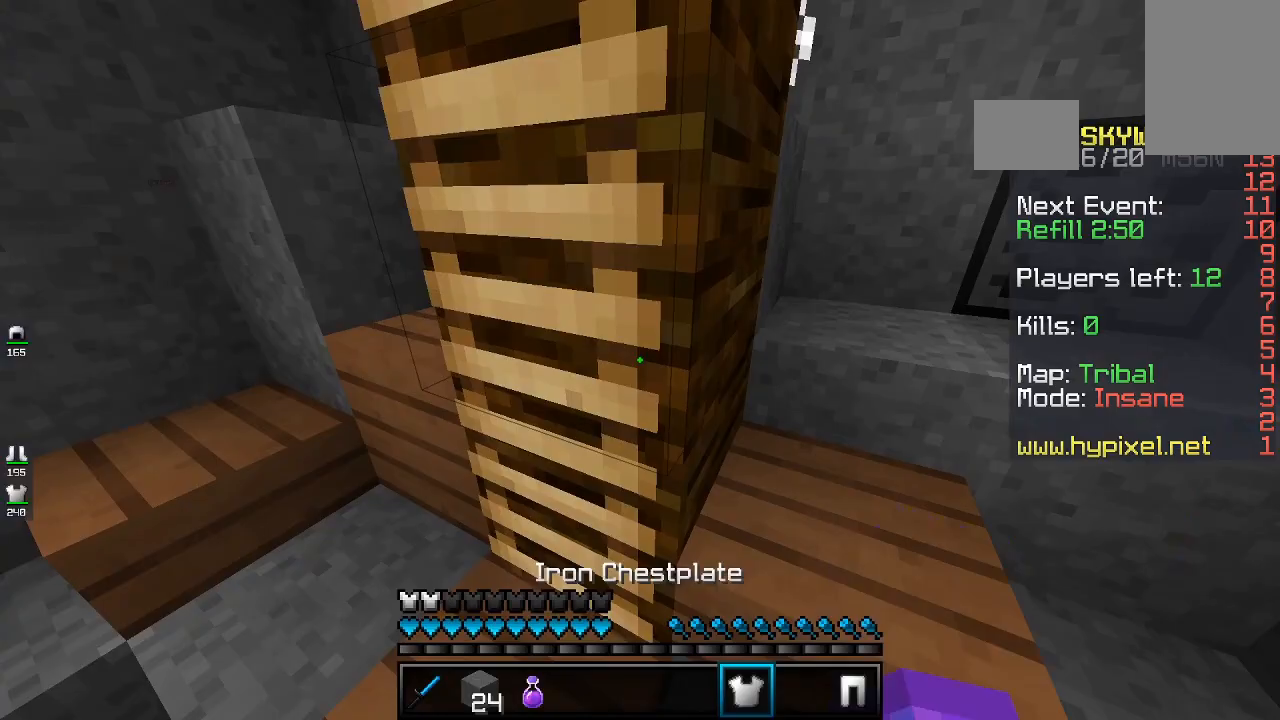
{"keys": [], "mouse": ["right"], "events": [[133, "mouse_right", "down"], [233, "mouse_right", "up"], [433, "mouse_right", "down"]]}
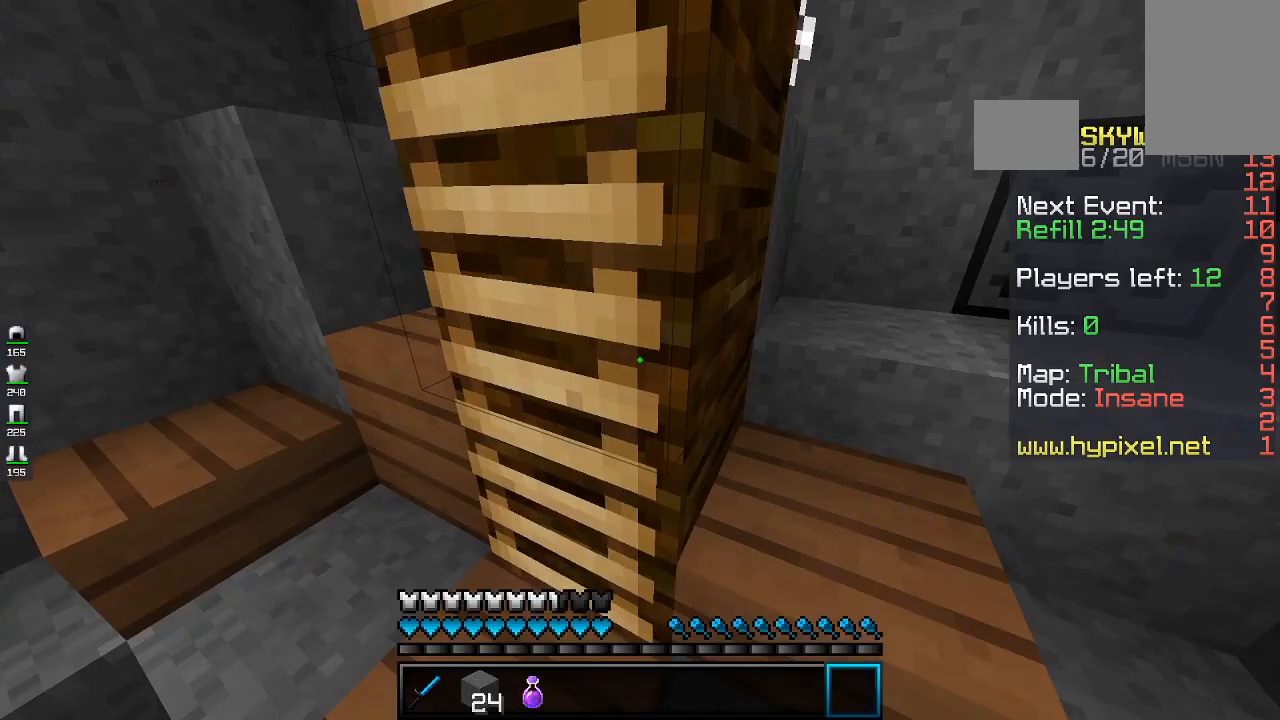
{"keys": [], "mouse": [], "events": [[100, "mouse_right", "up"]]}